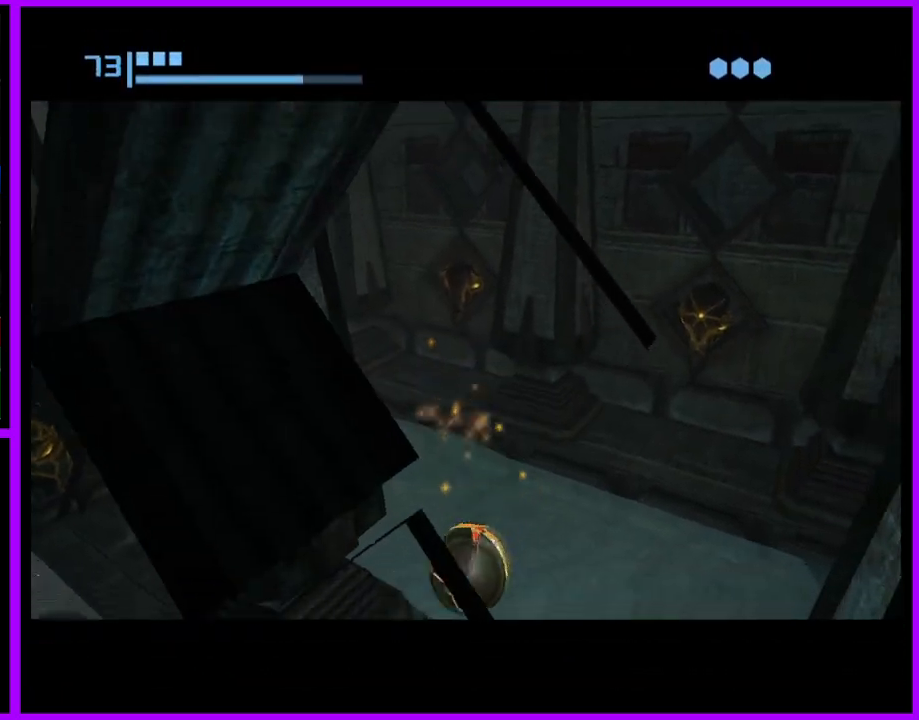
Gameplay with a controller (Nintendo layout); each line is a JSON object with the inputs held at the frame after it. "events" lists button and stick changes between this image and that frame as [ms after this image, input, new state], when the widget could be followed in between. Not read: L3 R3 START.
{"buttons": [], "left_stick": "center", "right_stick": "center", "events": [[100, "X", "down"], [117, "left_stick", "center"], [167, "X", "up"]]}
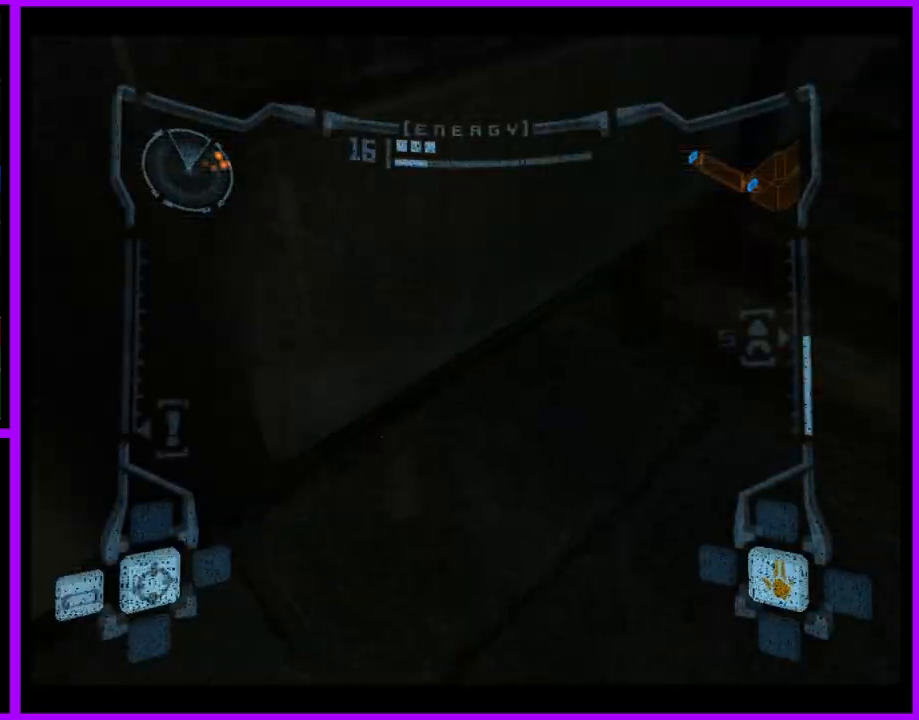
{"buttons": [], "left_stick": "left", "right_stick": "center", "events": [[50, "left_stick", "left"], [267, "left_stick", "down-left"], [500, "left_stick", "left"]]}
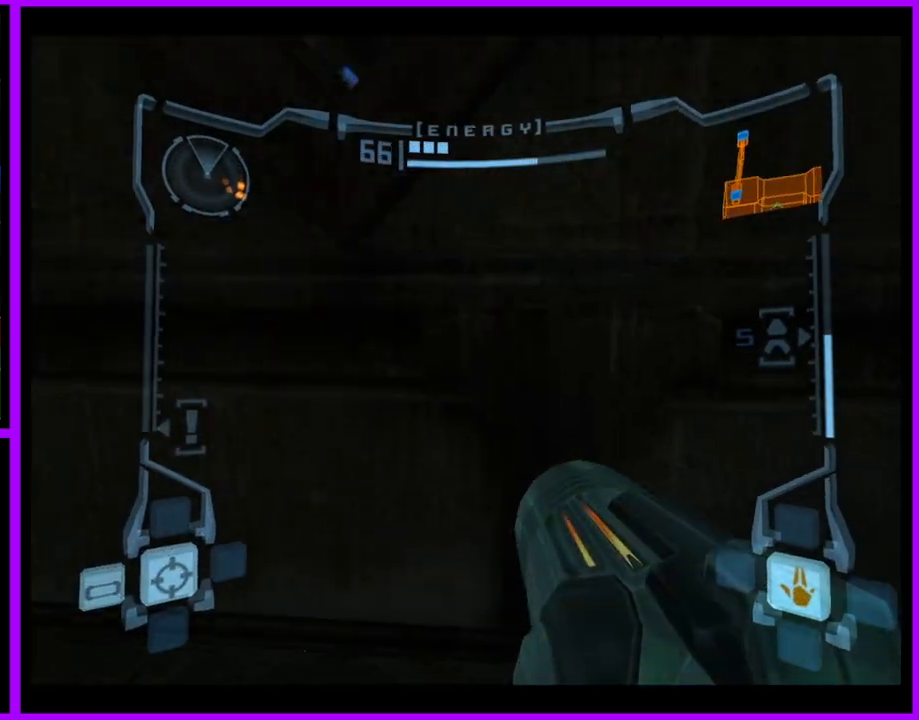
{"buttons": ["L1"], "left_stick": "up", "right_stick": "center", "events": [[117, "L1", "down"], [133, "left_stick", "center"], [483, "left_stick", "up"]]}
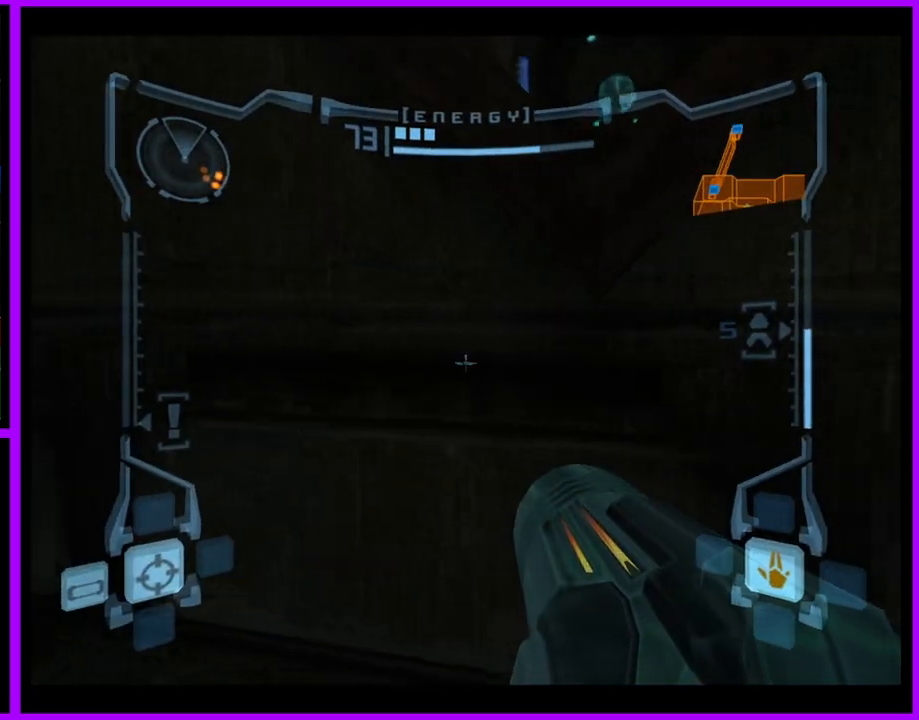
{"buttons": ["L1"], "left_stick": "center", "right_stick": "center", "events": [[67, "L1", "up"], [267, "left_stick", "right"], [350, "left_stick", "center"], [433, "L1", "down"]]}
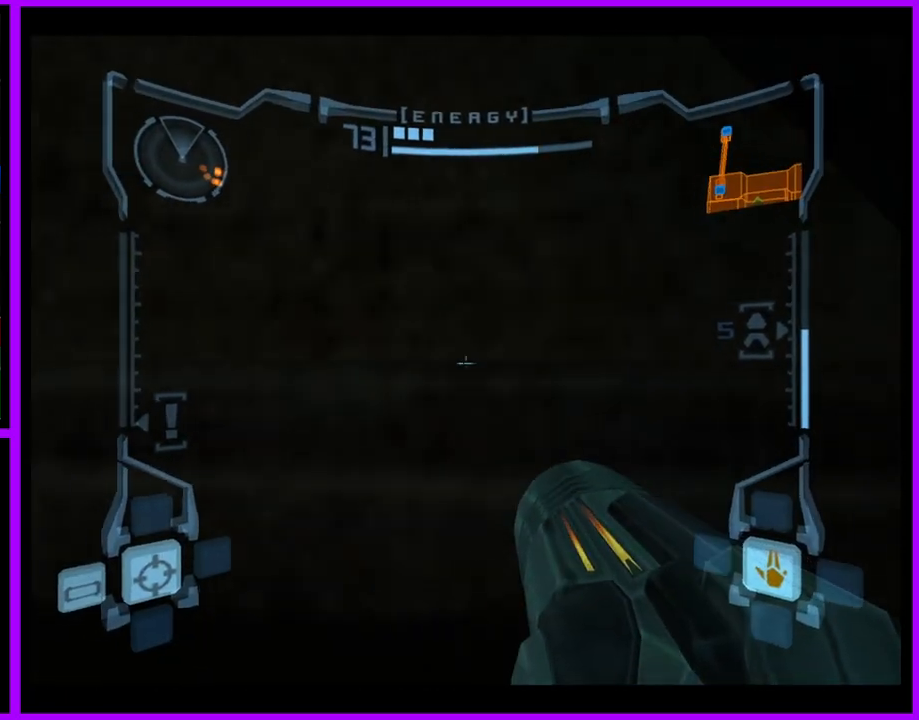
{"buttons": ["L1"], "left_stick": "center", "right_stick": "center"}
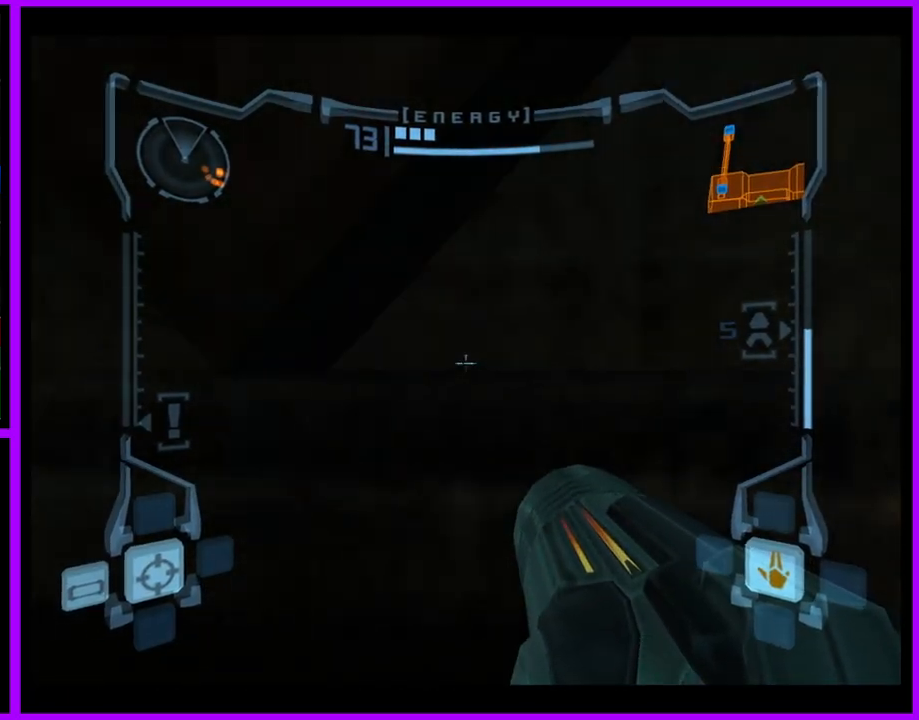
{"buttons": ["L1"], "left_stick": "center", "right_stick": "center", "events": []}
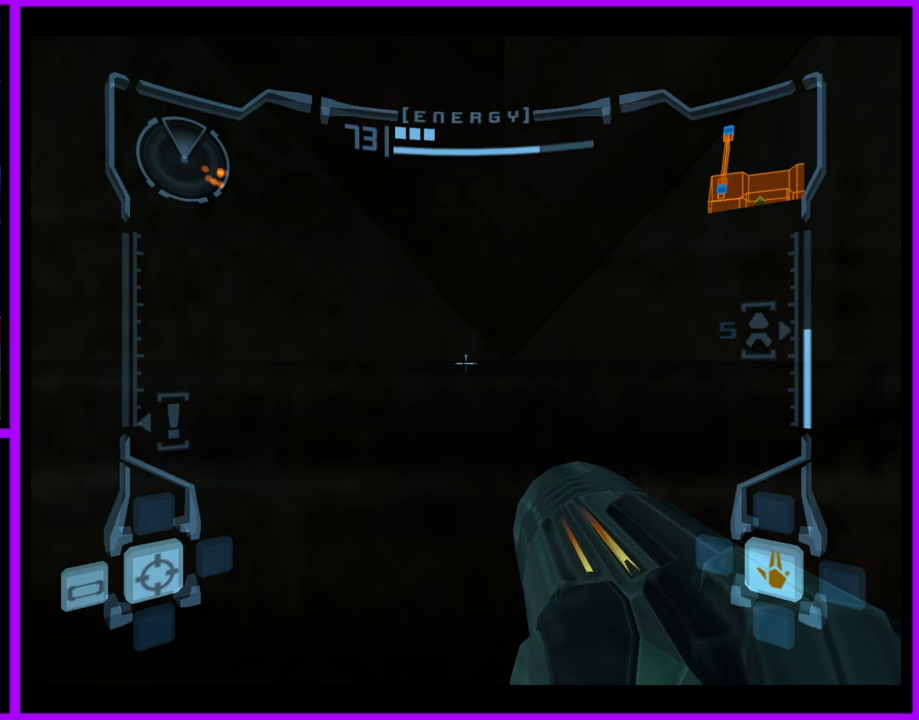
{"buttons": [], "left_stick": "center", "right_stick": "center", "events": [[167, "L1", "up"]]}
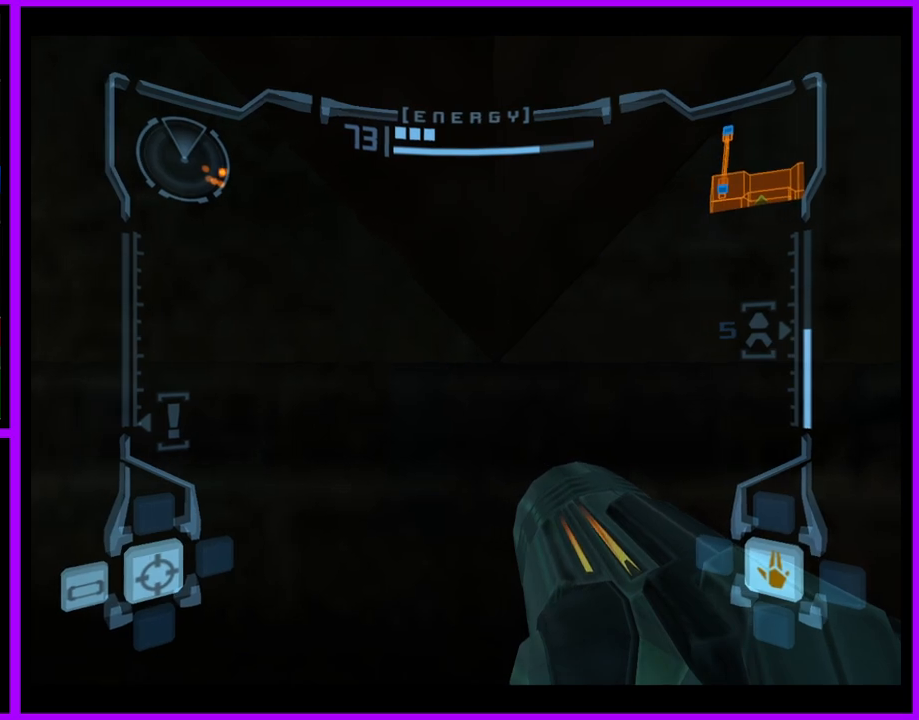
{"buttons": [], "left_stick": "center", "right_stick": "center"}
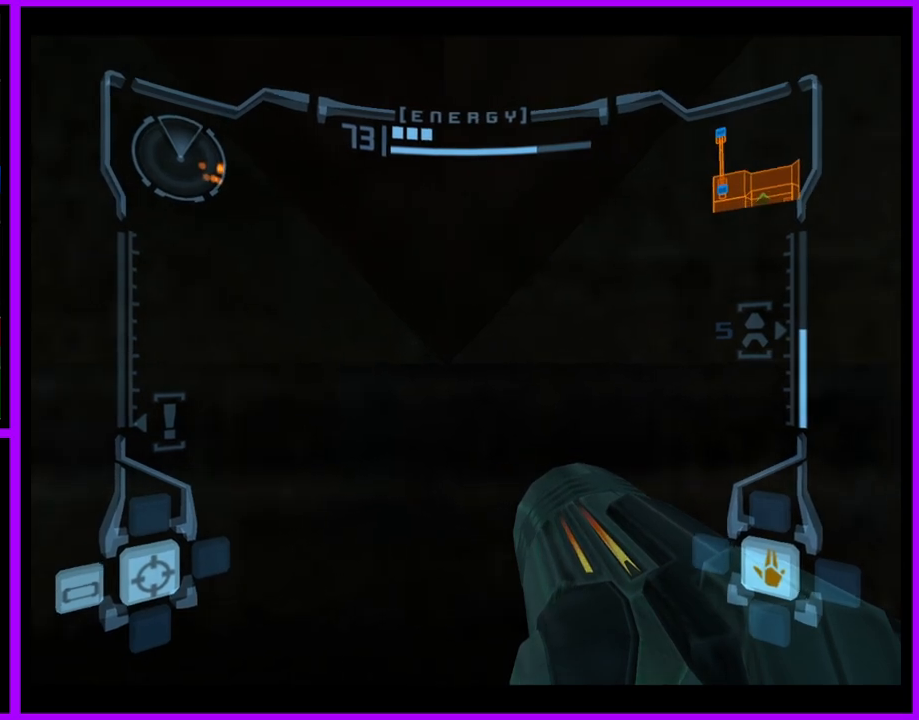
{"buttons": ["L1"], "left_stick": "center", "right_stick": "center", "events": [[300, "L1", "down"]]}
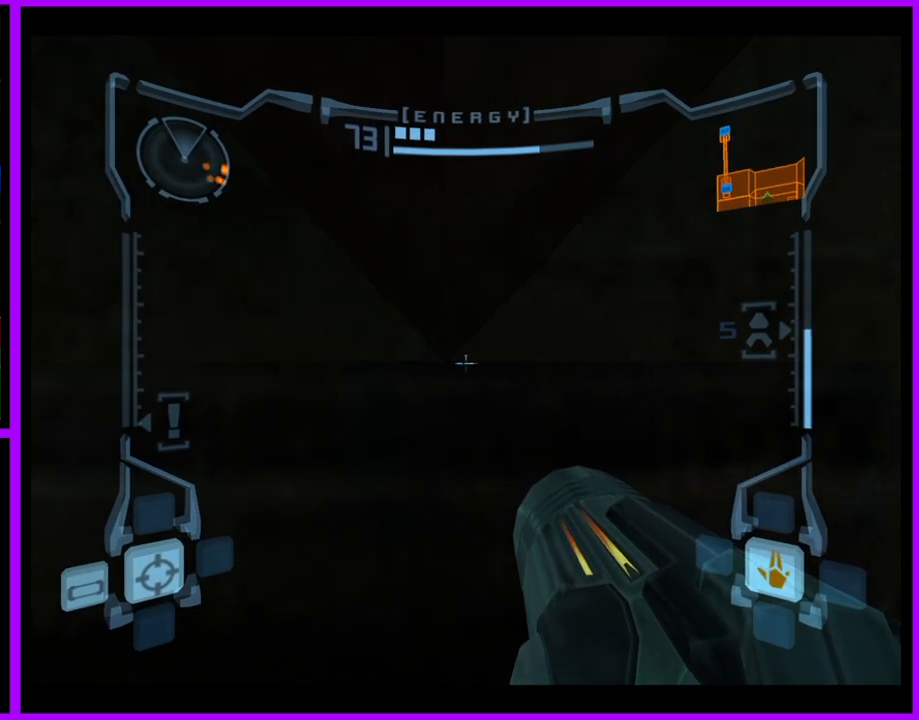
{"buttons": ["L1"], "left_stick": "center", "right_stick": "center", "events": []}
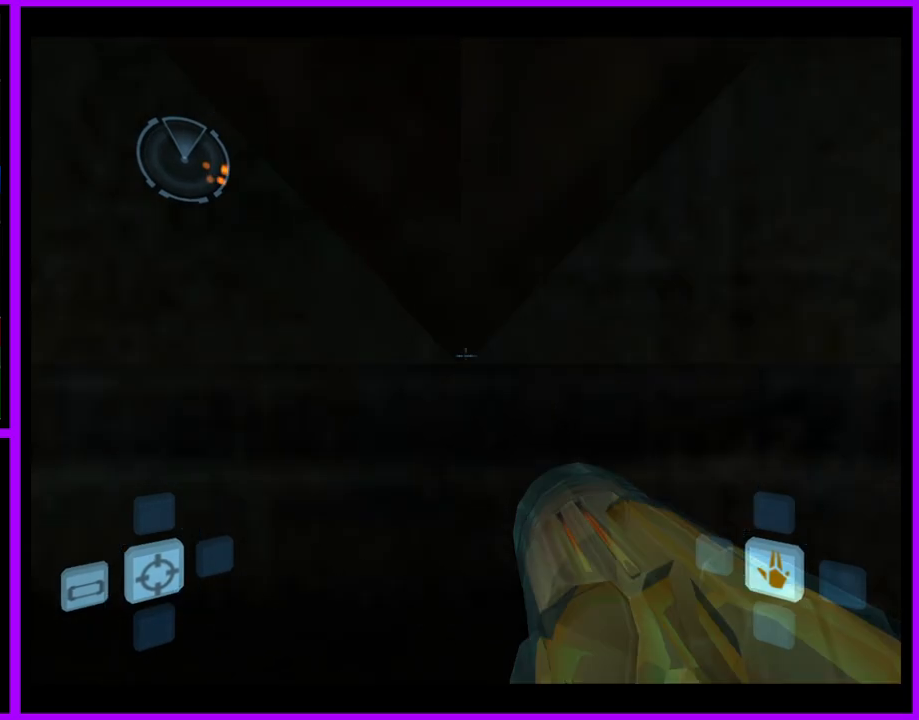
{"buttons": [], "left_stick": "center", "right_stick": "center", "events": [[17, "X", "down"], [67, "X", "up"], [267, "L1", "up"]]}
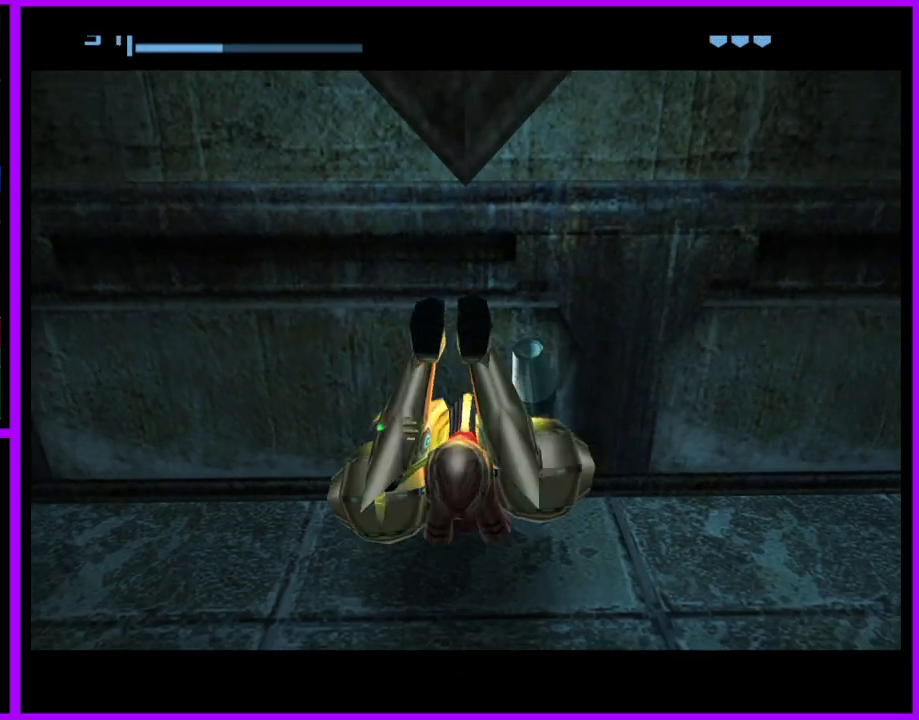
{"buttons": [], "left_stick": "left", "right_stick": "center", "events": [[317, "left_stick", "left"]]}
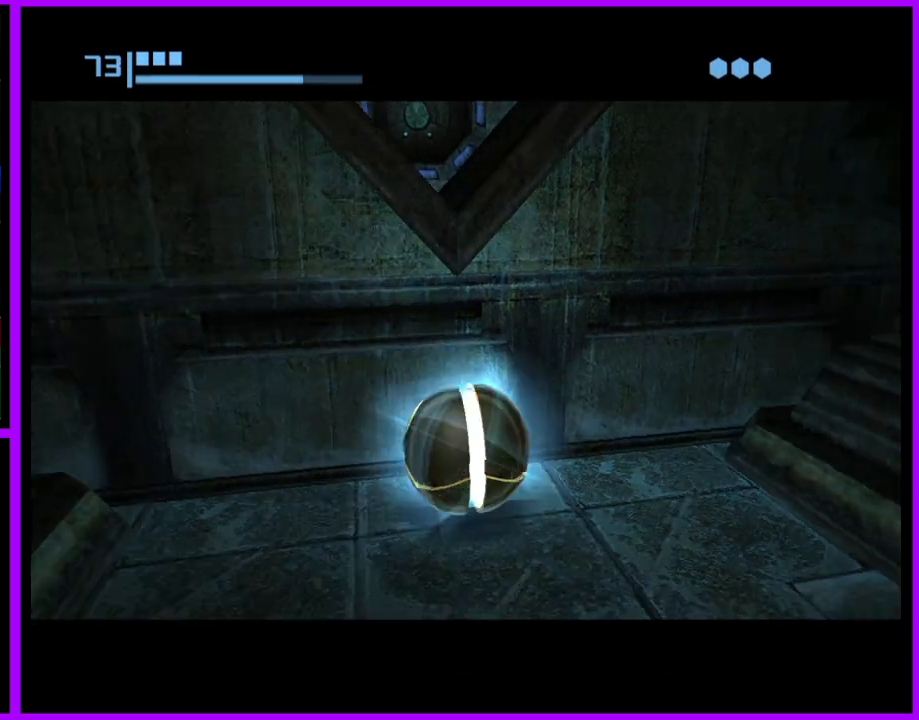
{"buttons": [], "left_stick": "left", "right_stick": "center", "events": []}
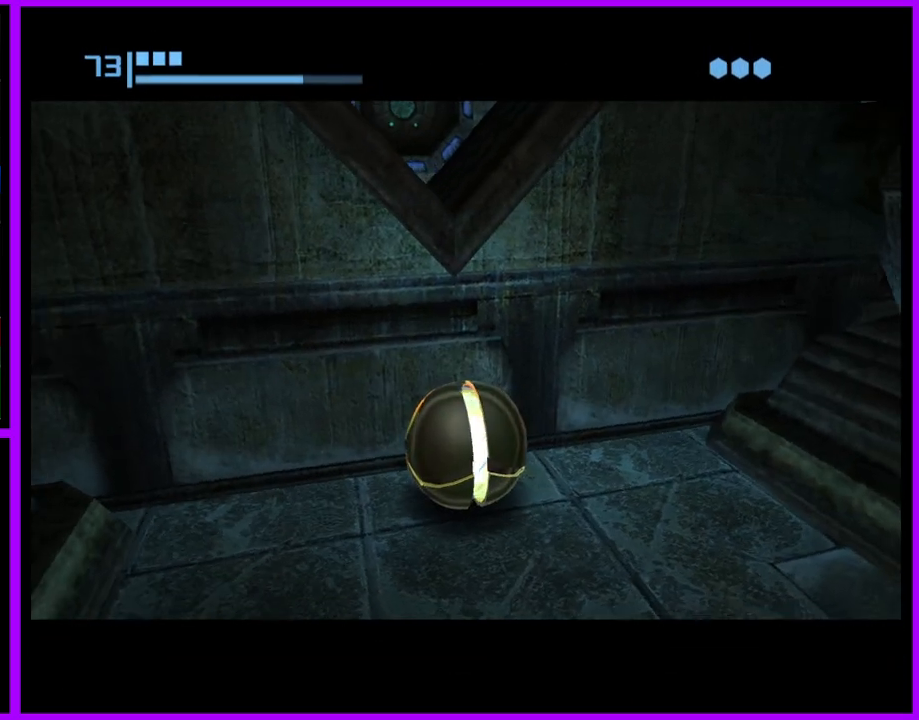
{"buttons": [], "left_stick": "left", "right_stick": "center", "events": []}
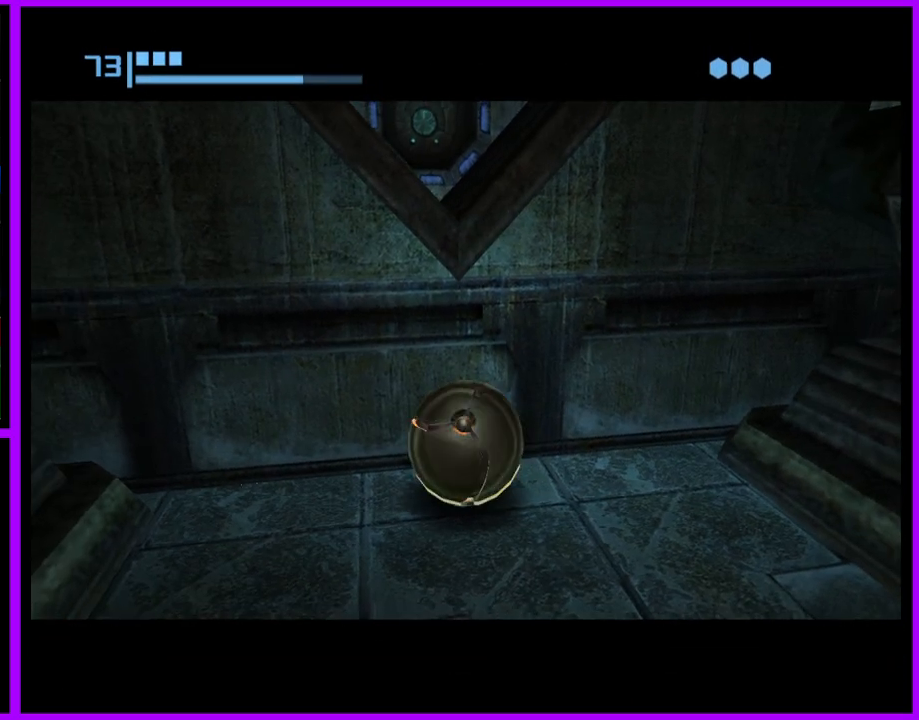
{"buttons": [], "left_stick": "left", "right_stick": "center", "events": []}
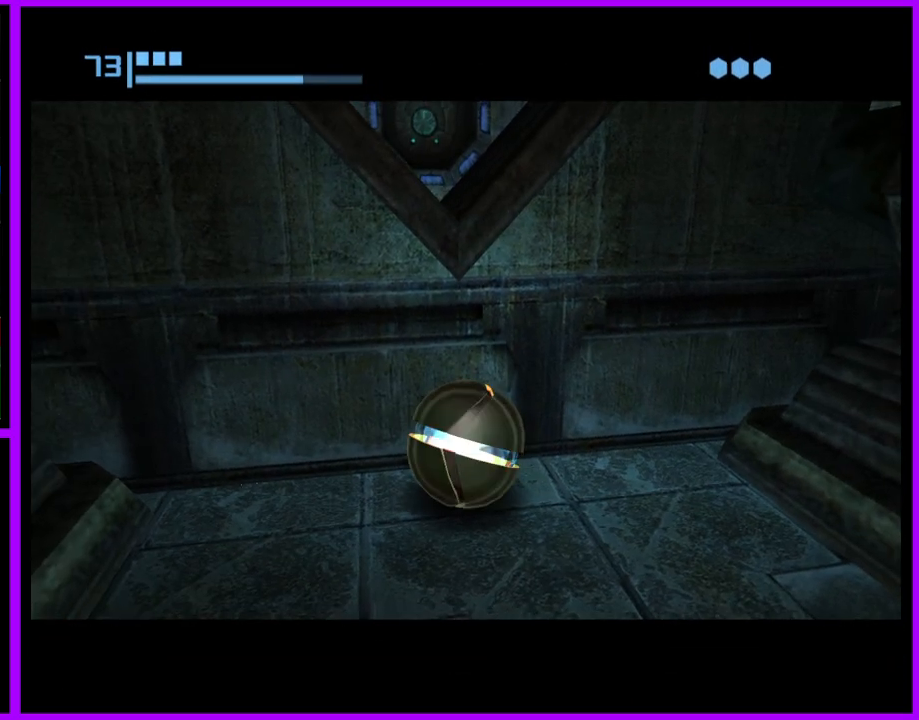
{"buttons": [], "left_stick": "left", "right_stick": "center", "events": []}
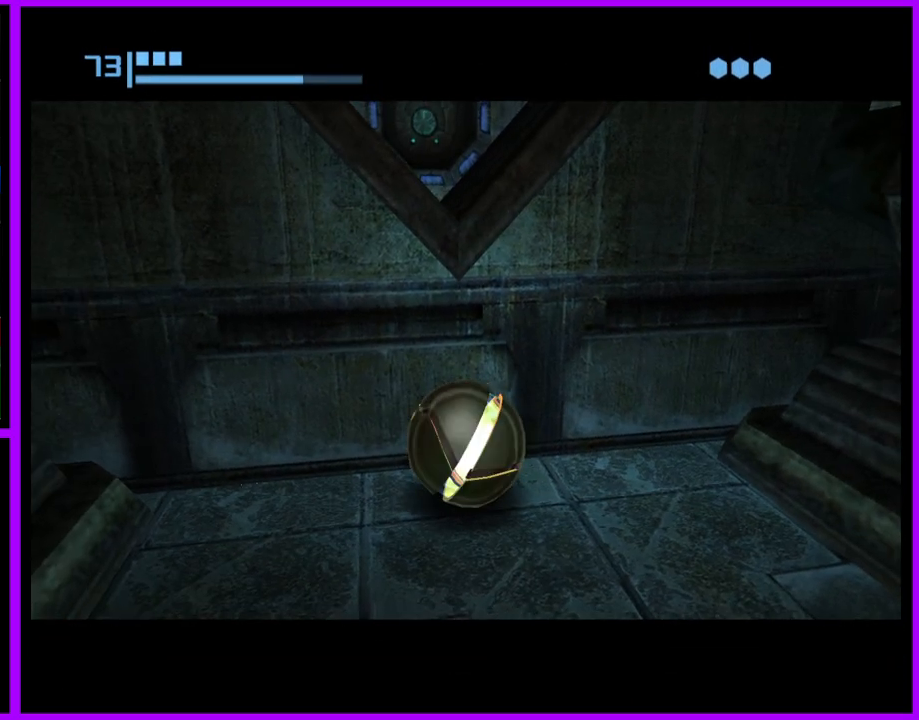
{"buttons": [], "left_stick": "left", "right_stick": "center", "events": []}
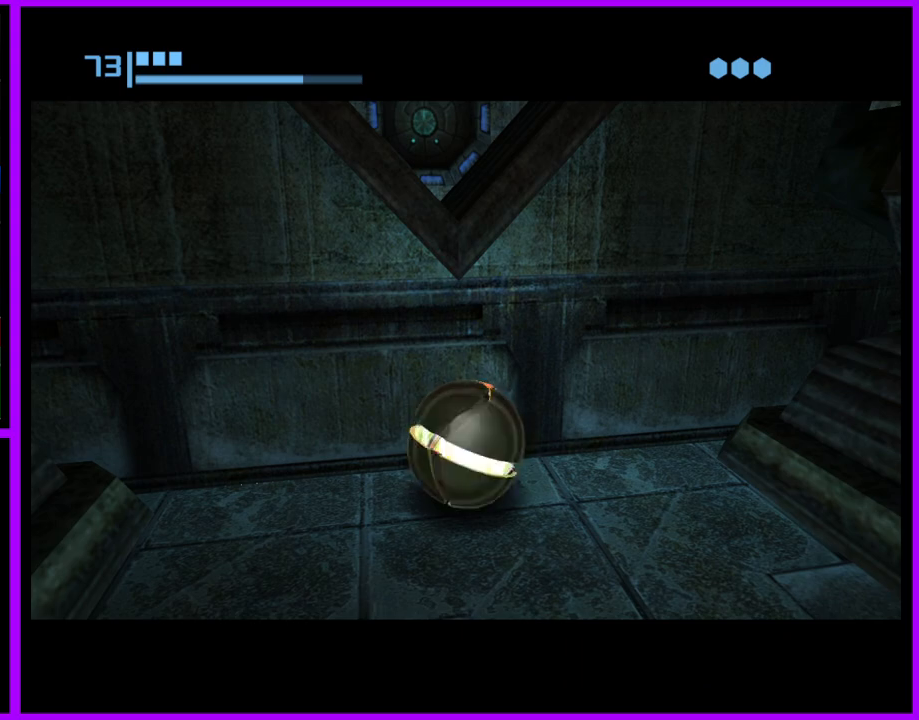
{"buttons": [], "left_stick": "left", "right_stick": "center", "events": []}
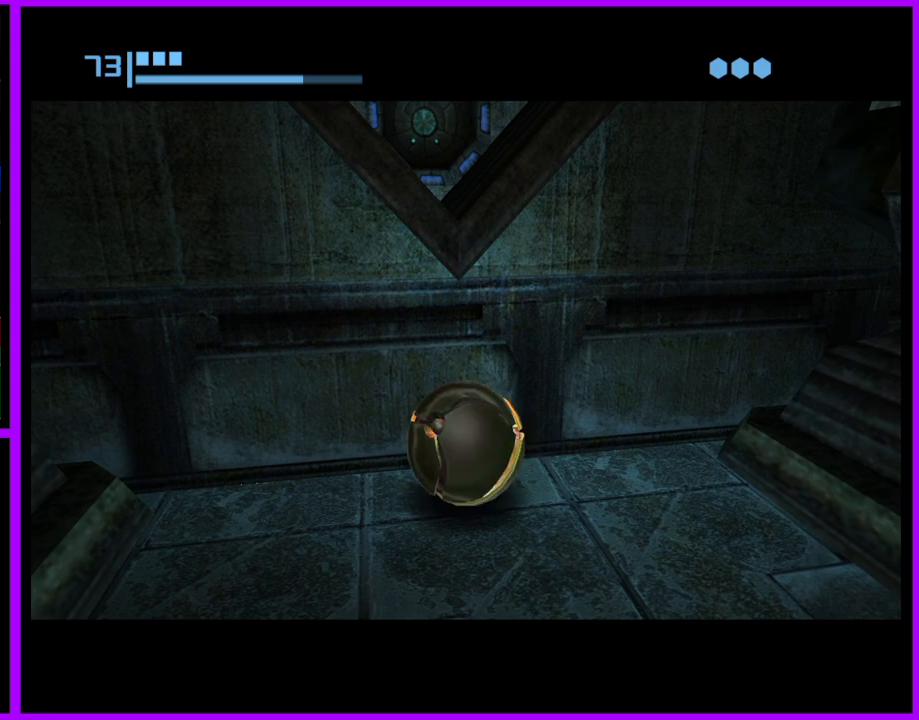
{"buttons": [], "left_stick": "left", "right_stick": "center", "events": []}
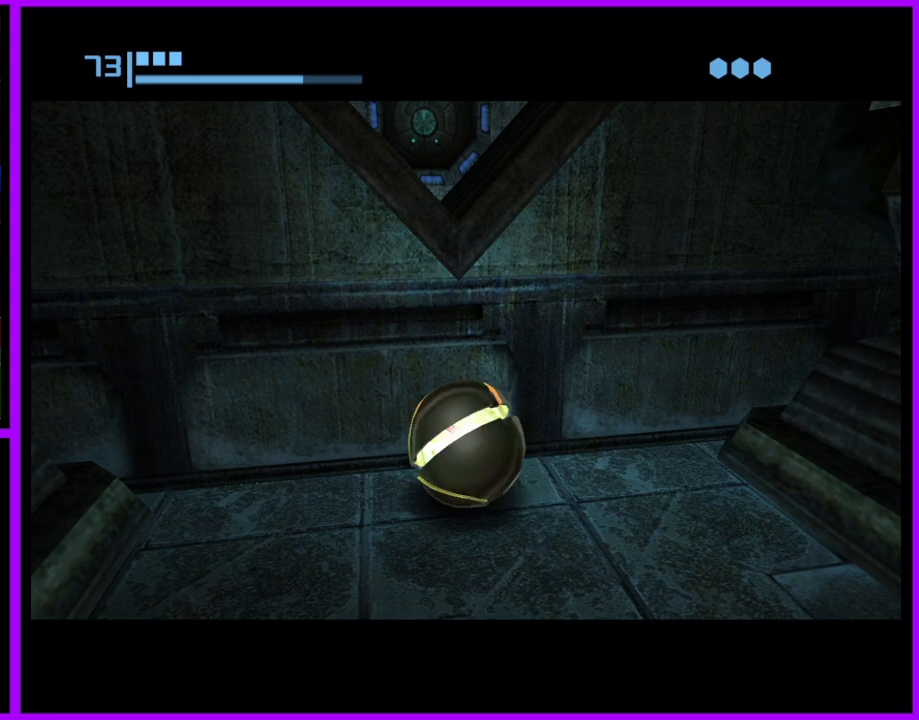
{"buttons": [], "left_stick": "left", "right_stick": "center", "events": []}
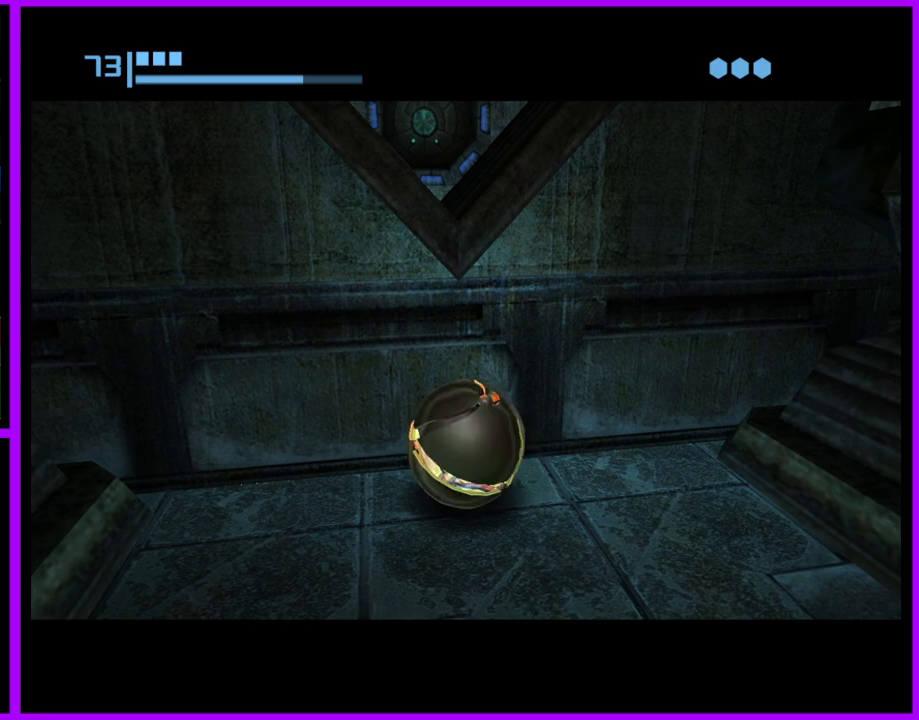
{"buttons": [], "left_stick": "left", "right_stick": "center", "events": []}
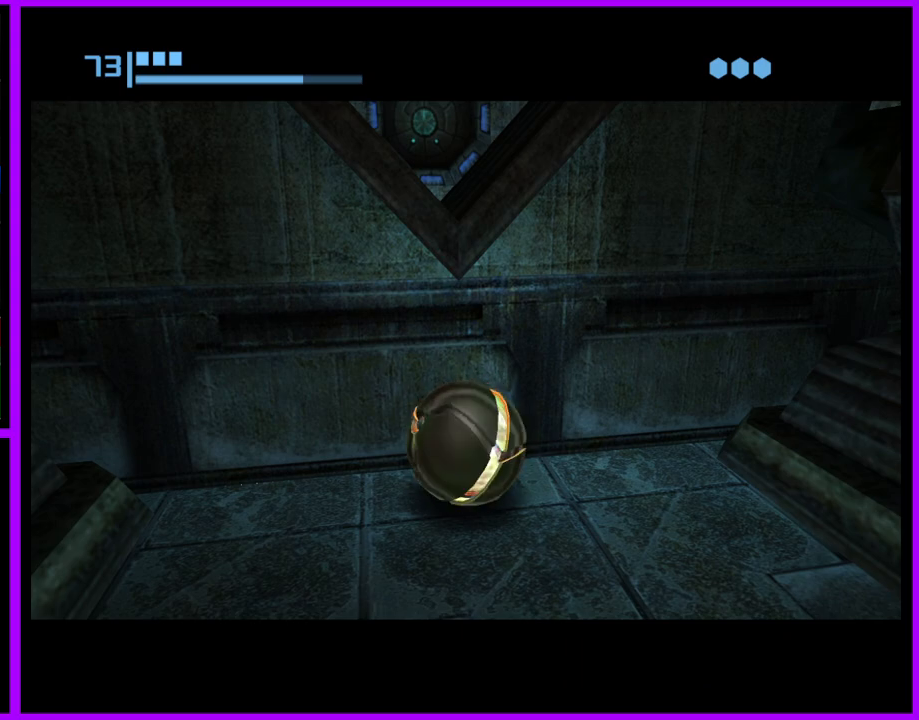
{"buttons": [], "left_stick": "left", "right_stick": "center", "events": []}
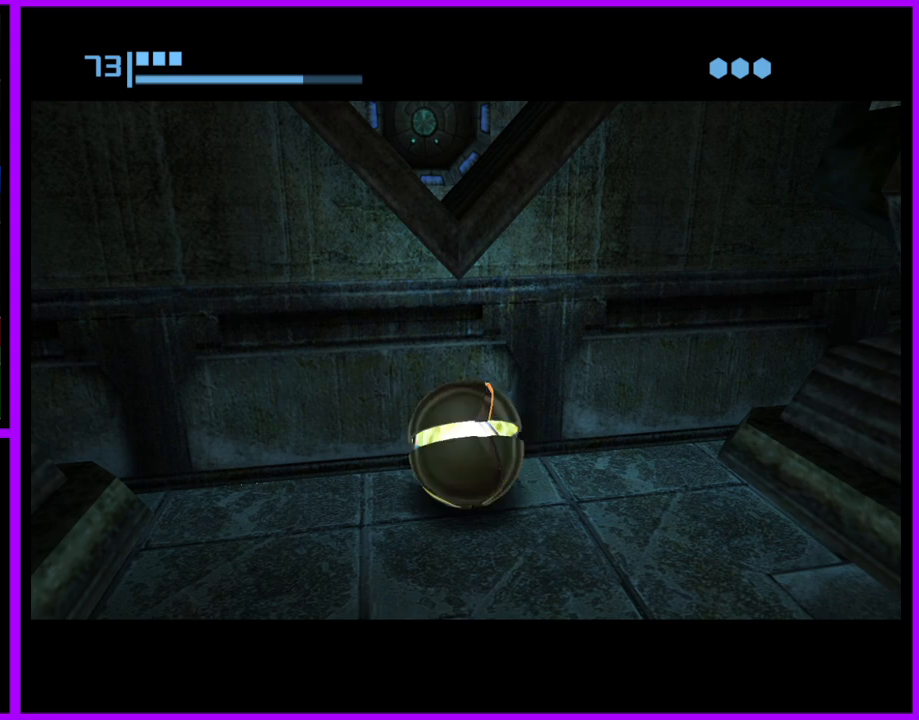
{"buttons": [], "left_stick": "left", "right_stick": "center", "events": []}